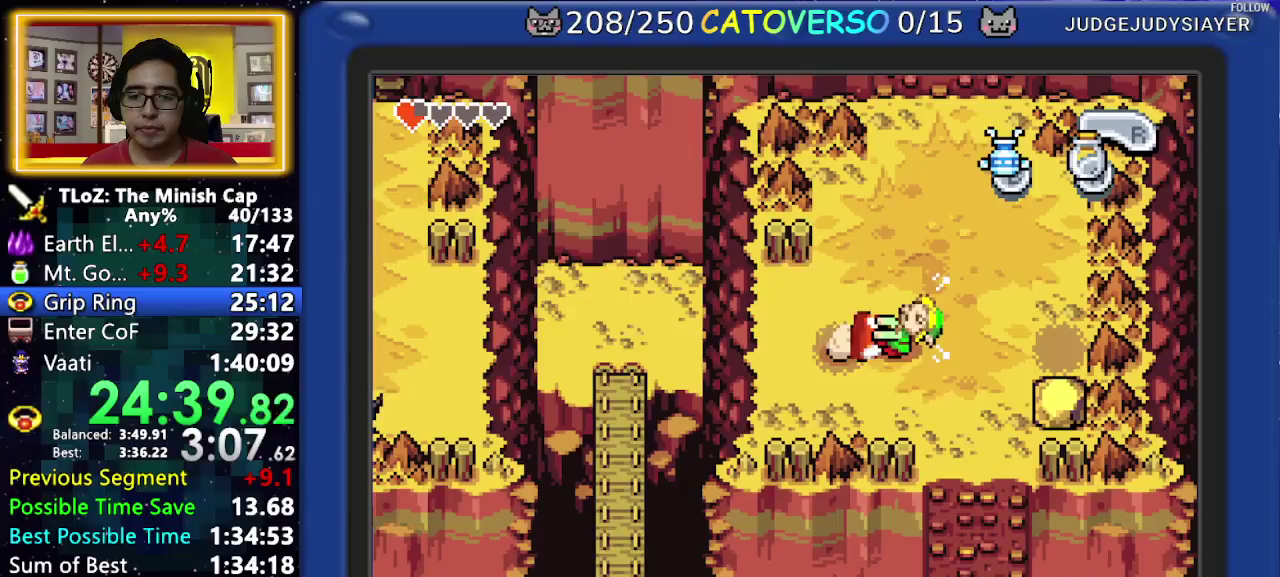
Gameplay with a controller (Nintendo layout); each line is a JSON object with the inputs held at the frame after it. "events" lists button and stick changes between this image and that frame as [ms after this image, input, new state], when the widget could be followed in between. Not read: HOME L3 R3.
{"buttons": ["R1", "DPAD_RIGHT"], "events": []}
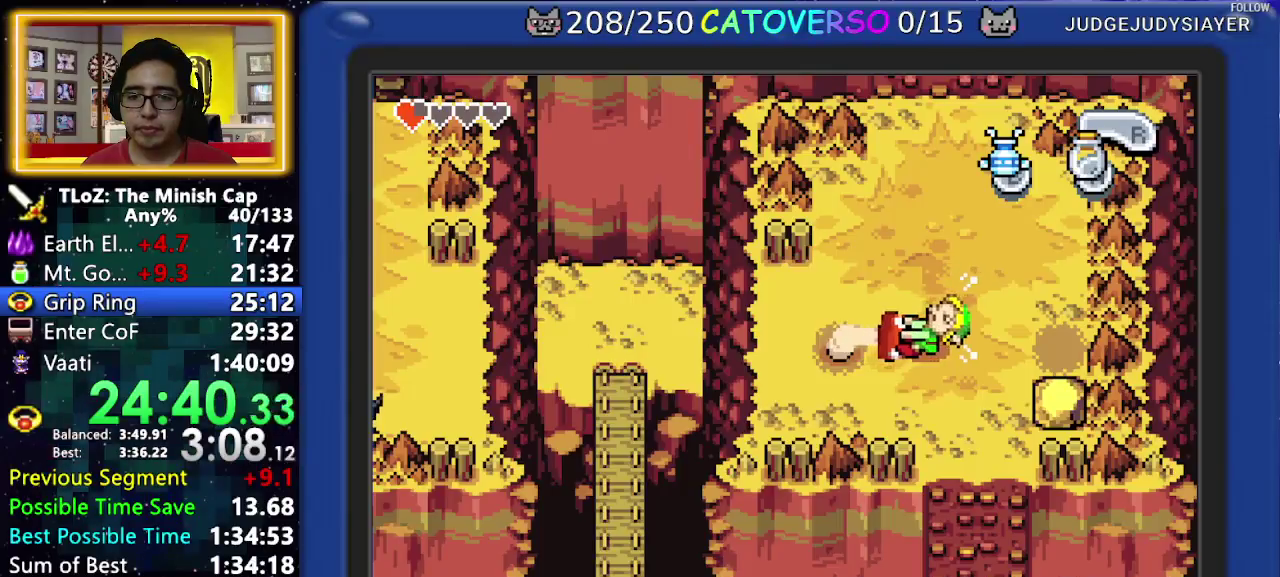
{"buttons": ["R1", "DPAD_RIGHT"], "events": []}
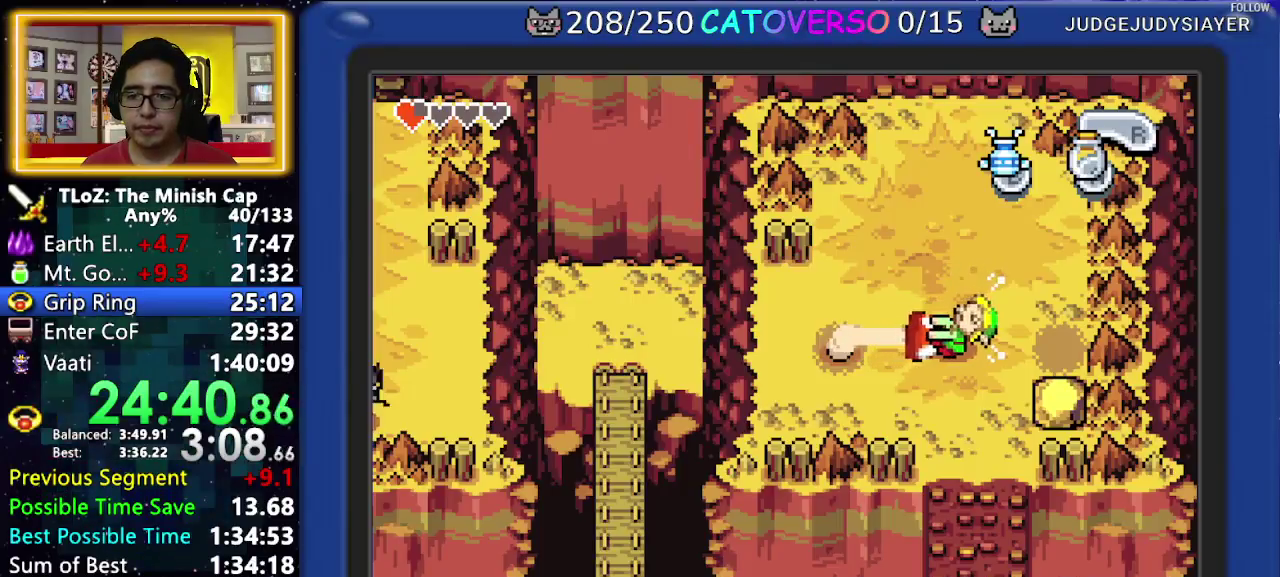
{"buttons": ["R1", "DPAD_RIGHT"], "events": []}
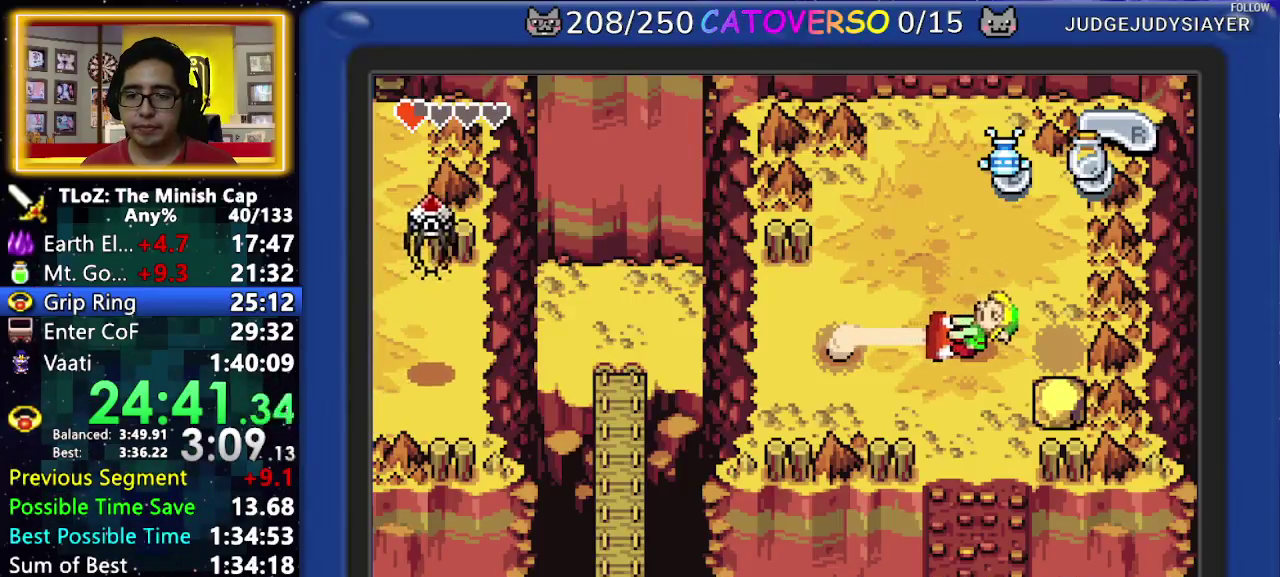
{"buttons": ["R1", "DPAD_RIGHT"], "events": []}
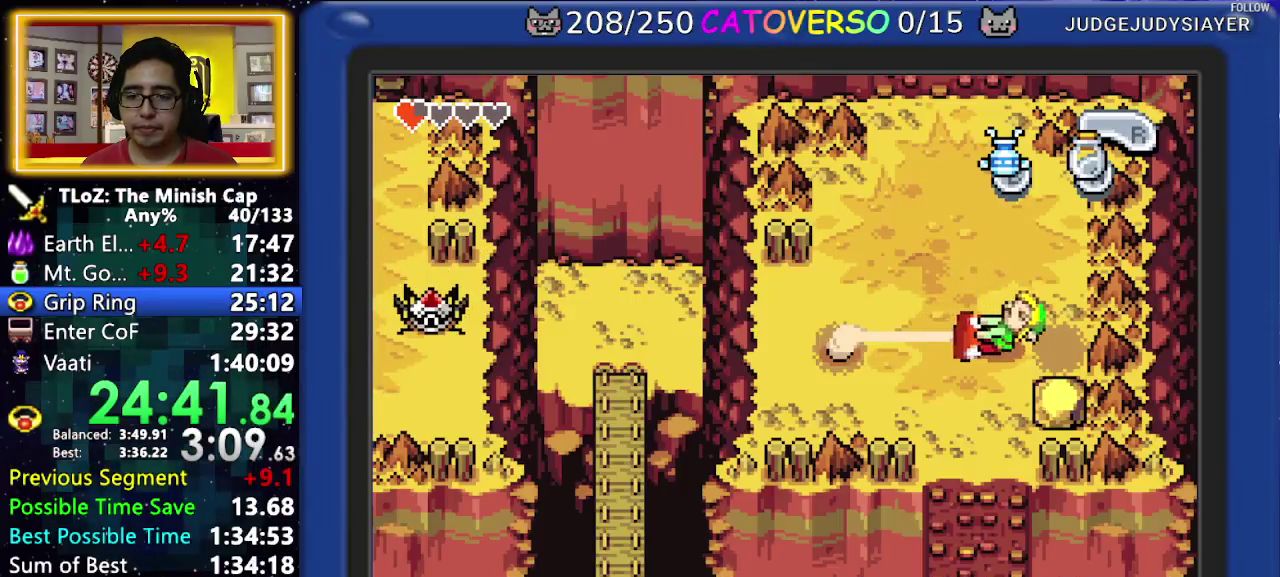
{"buttons": ["R1", "DPAD_RIGHT"], "events": []}
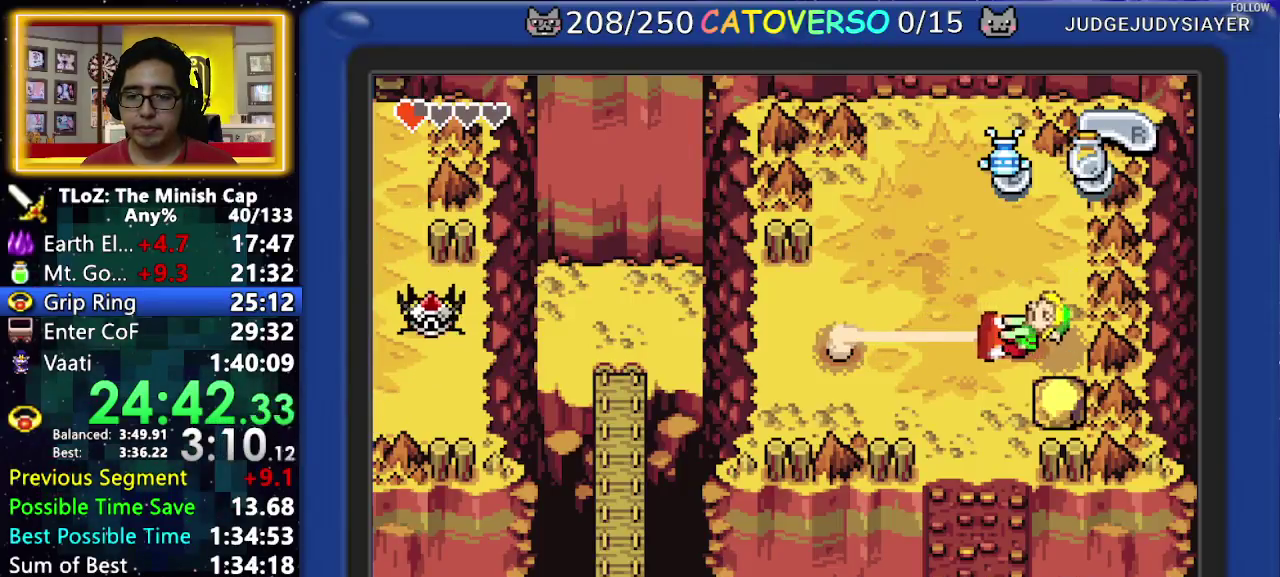
{"buttons": ["R1", "DPAD_RIGHT"], "events": []}
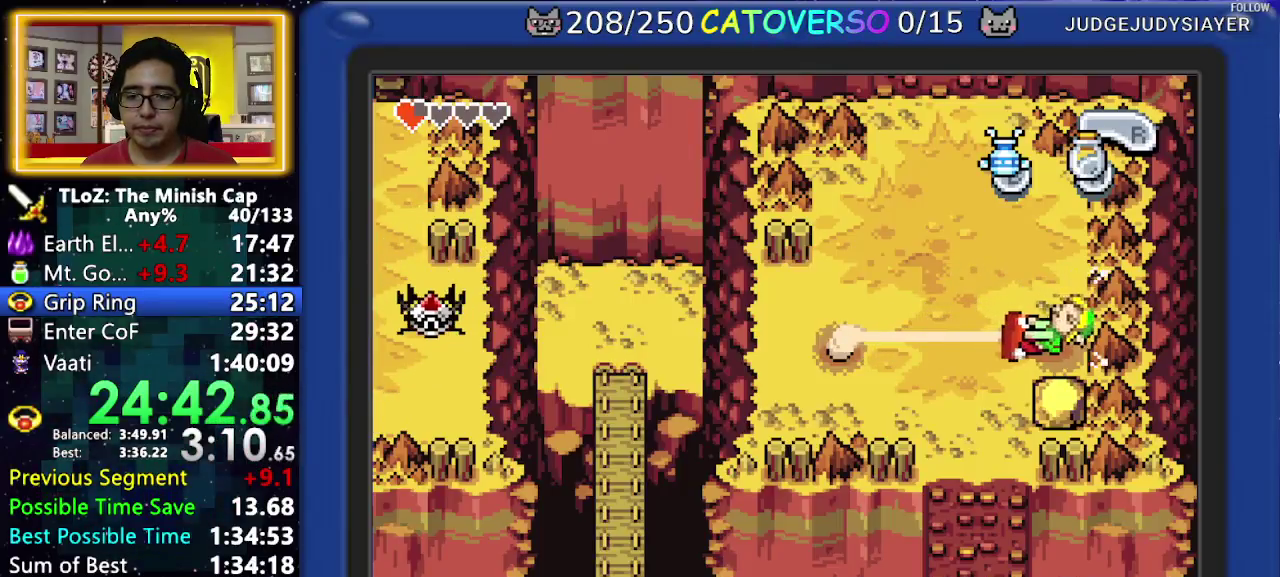
{"buttons": ["R1", "DPAD_LEFT"], "events": [[167, "DPAD_LEFT", "down"], [167, "DPAD_RIGHT", "up"]]}
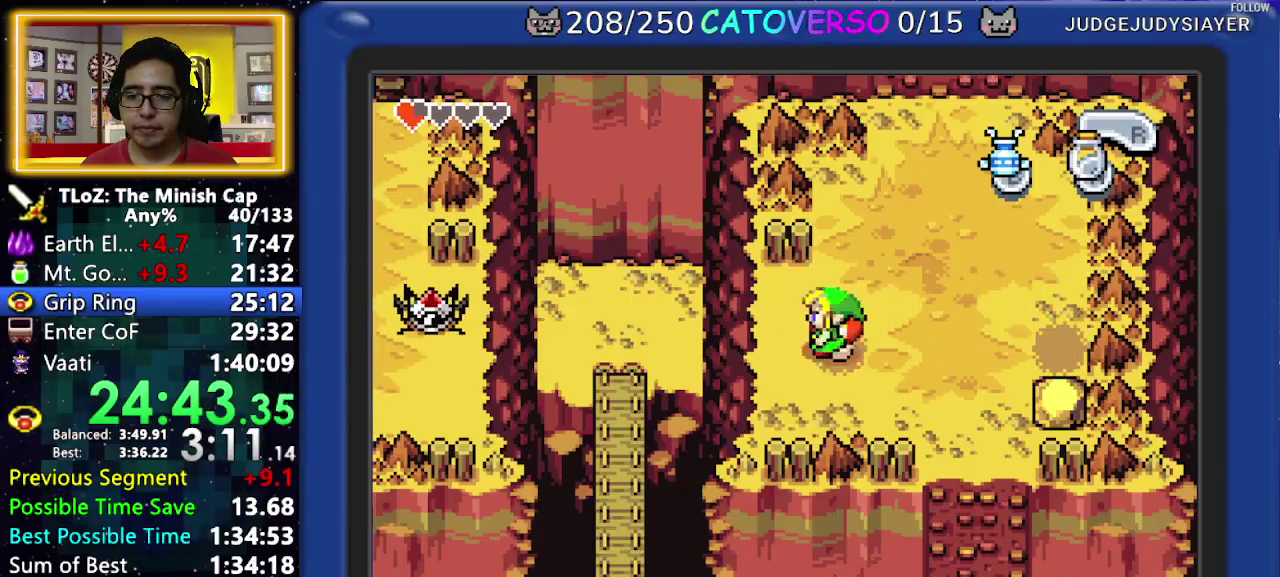
{"buttons": ["DPAD_LEFT"], "events": [[217, "R1", "up"]]}
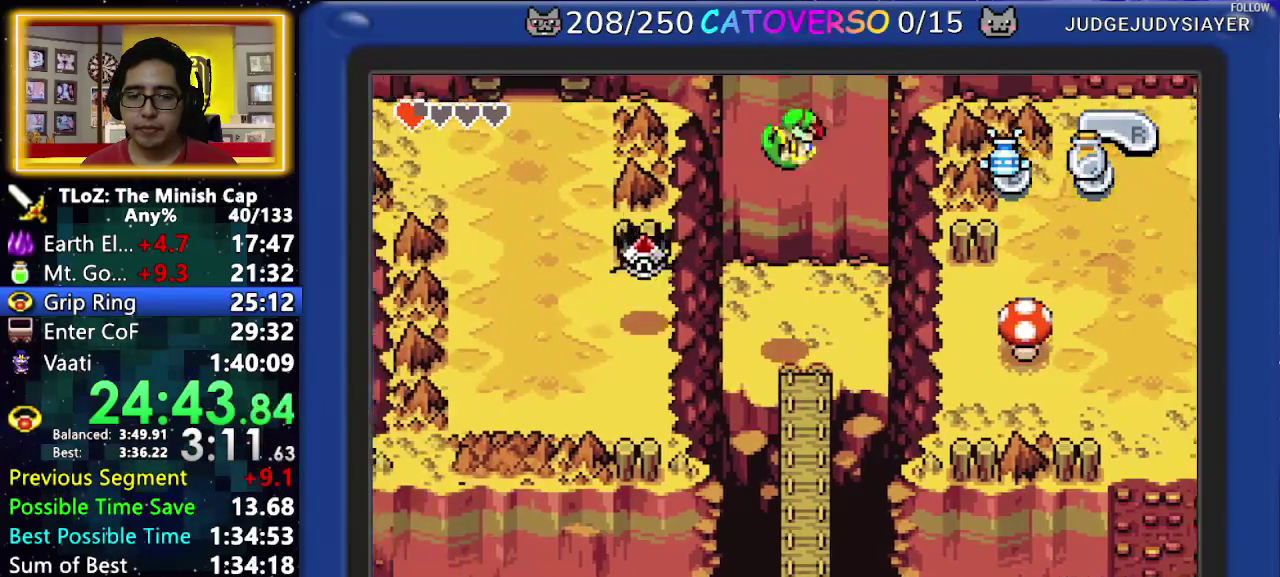
{"buttons": ["DPAD_UP", "DPAD_LEFT"], "events": [[467, "DPAD_UP", "down"]]}
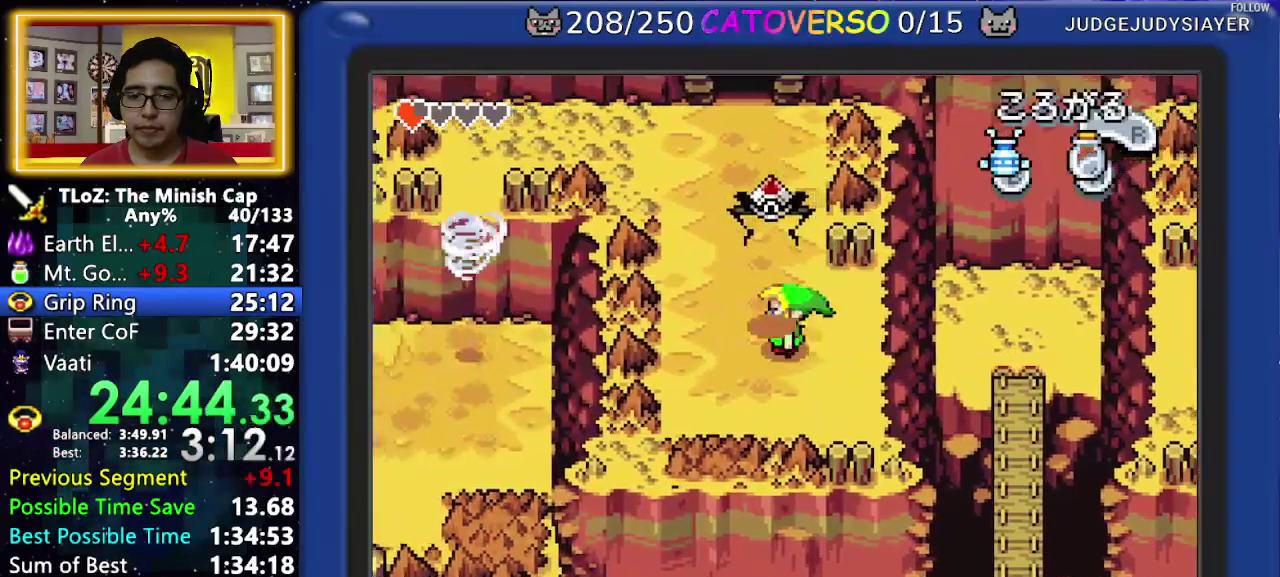
{"buttons": ["DPAD_LEFT"], "events": [[33, "DPAD_LEFT", "up"], [50, "R1", "down"], [150, "R1", "up"], [217, "R1", "down"], [317, "DPAD_LEFT", "down"], [333, "R1", "up"], [383, "DPAD_UP", "up"]]}
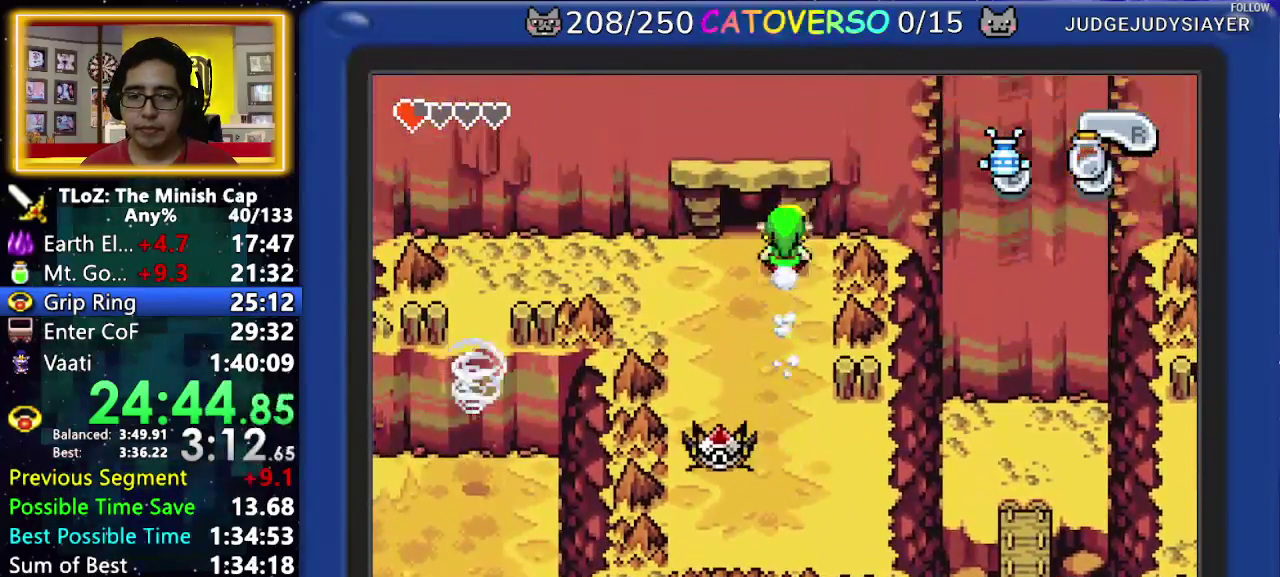
{"buttons": ["DPAD_LEFT"], "events": [[67, "R1", "down"], [150, "R1", "up"], [217, "R1", "down"], [350, "R1", "up"]]}
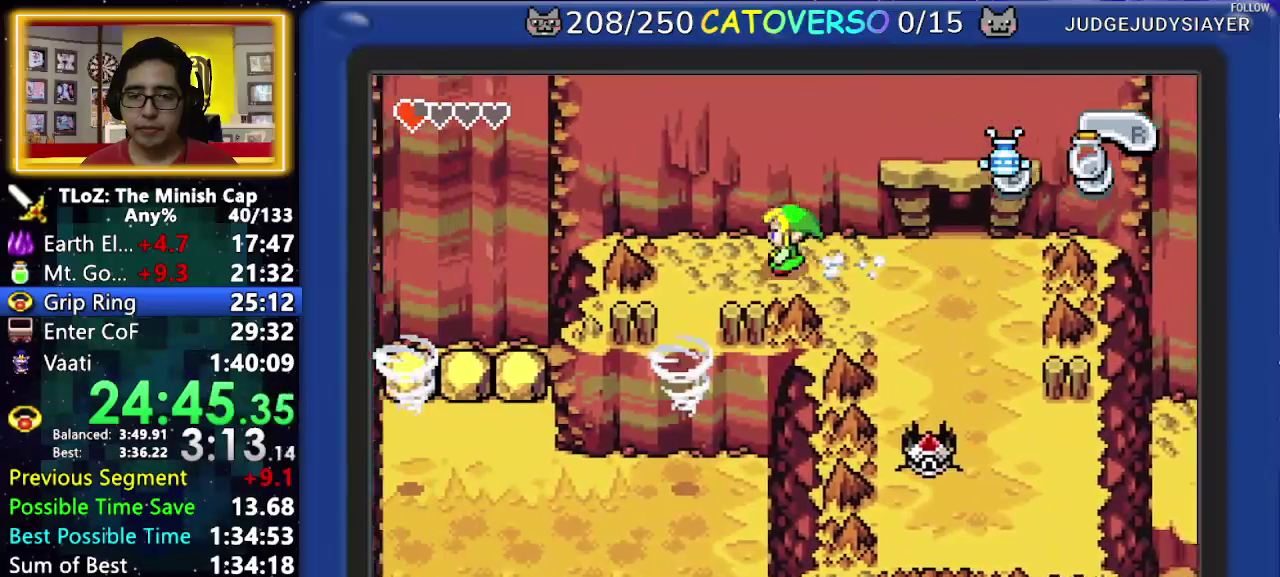
{"buttons": ["DPAD_DOWN"], "events": [[83, "DPAD_DOWN", "down"], [350, "DPAD_LEFT", "up"]]}
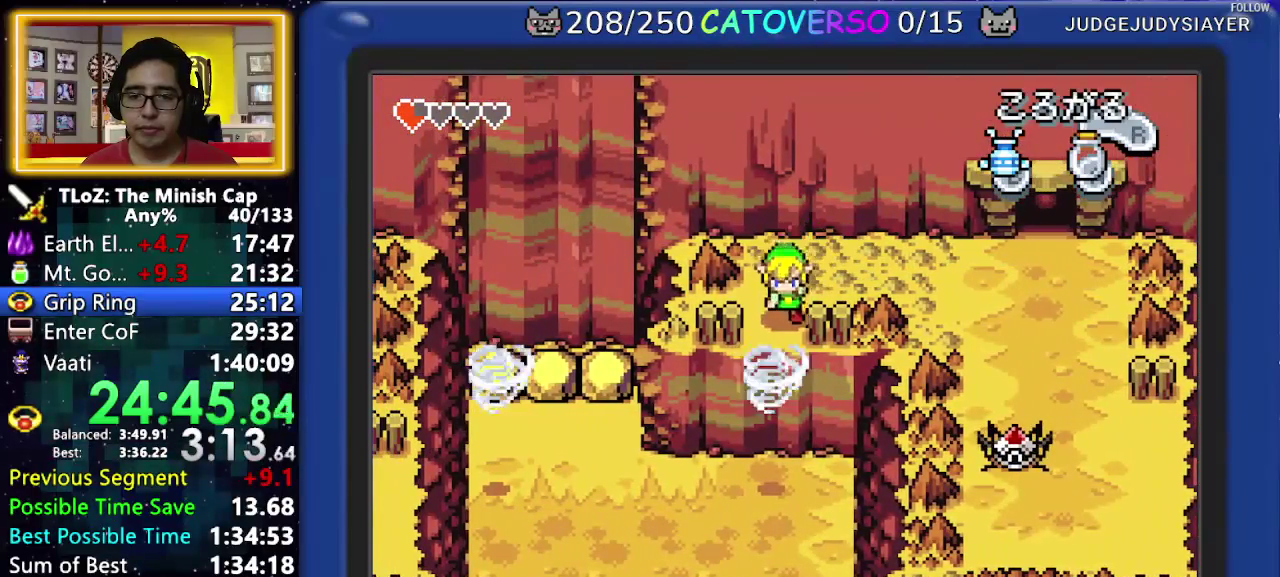
{"buttons": ["DPAD_LEFT"], "events": [[317, "DPAD_LEFT", "down"], [417, "DPAD_DOWN", "up"]]}
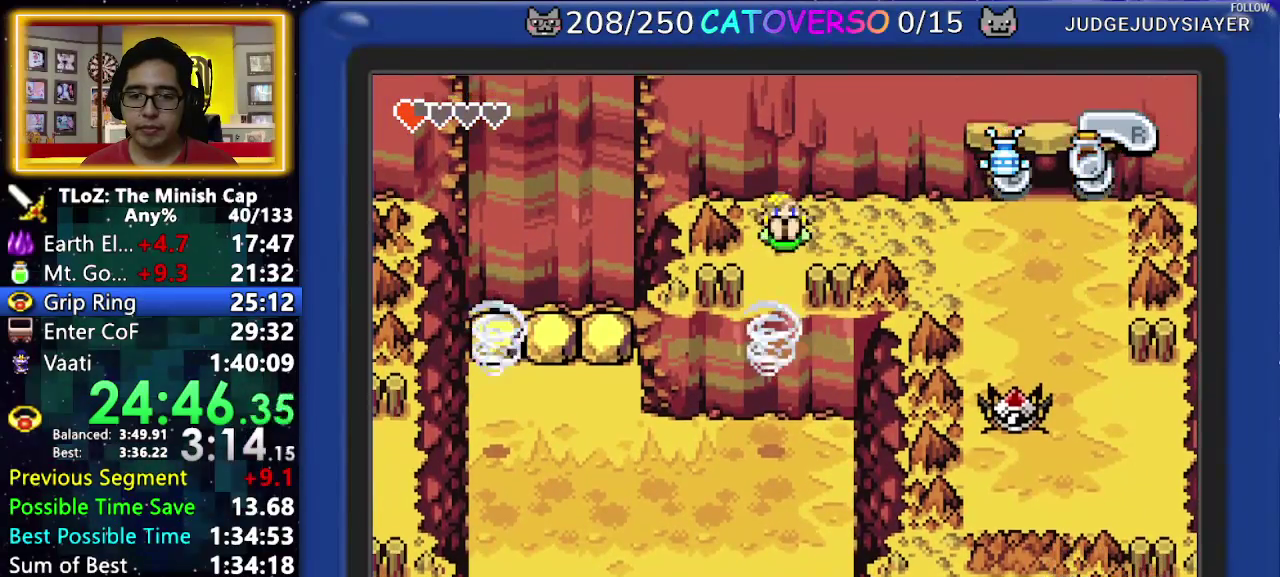
{"buttons": ["DPAD_LEFT"], "events": []}
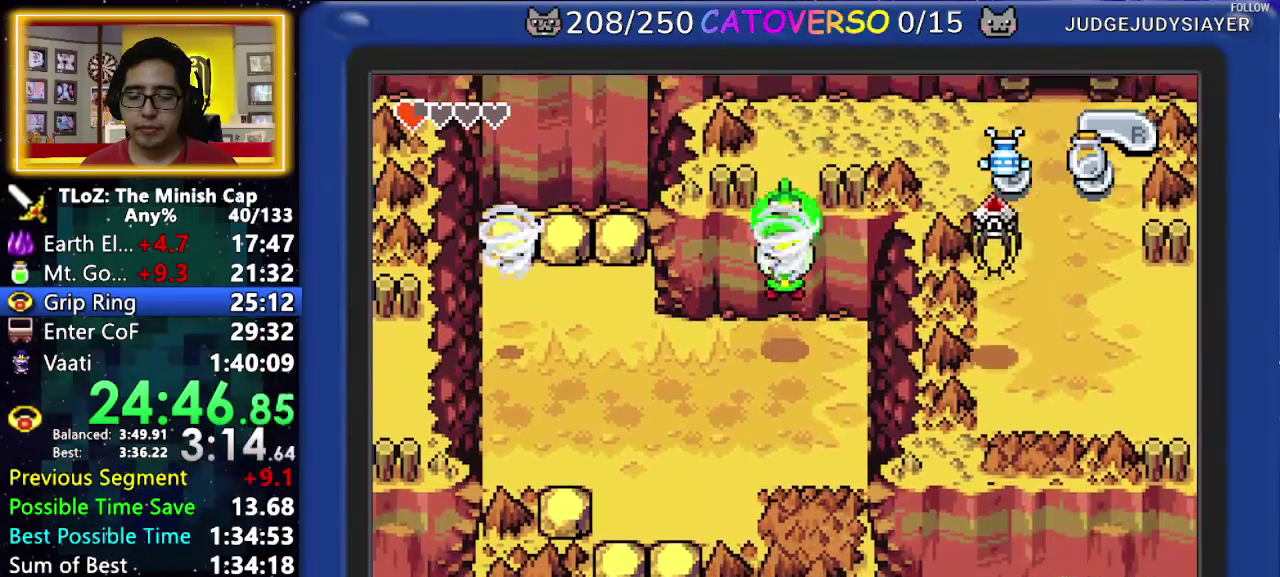
{"buttons": ["DPAD_LEFT"], "events": []}
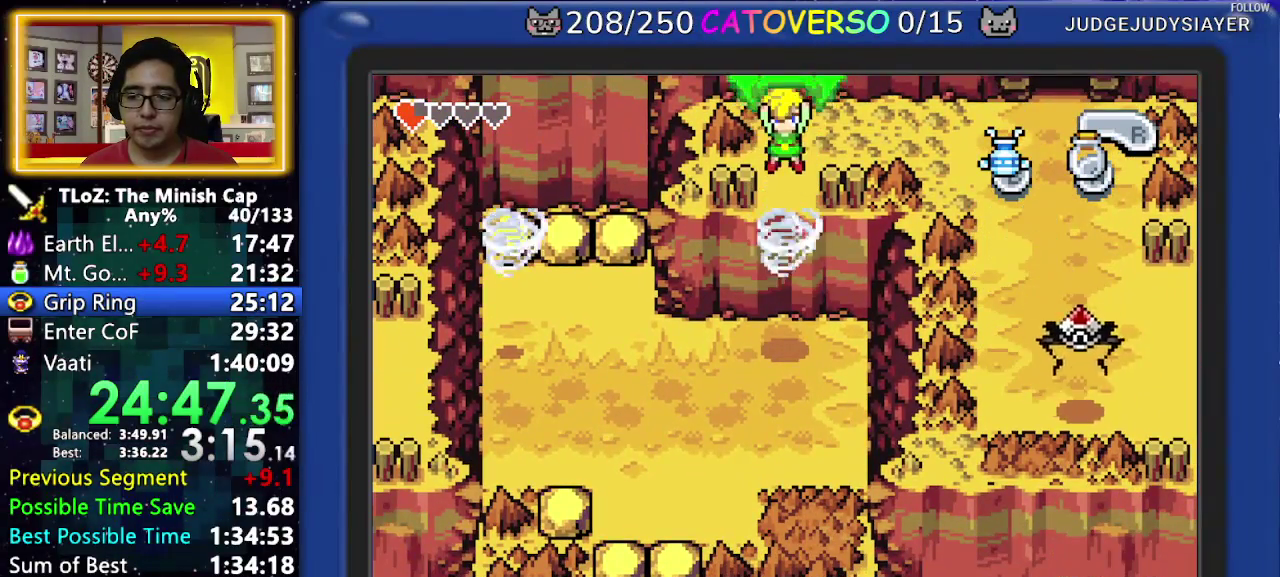
{"buttons": ["DPAD_LEFT"], "events": []}
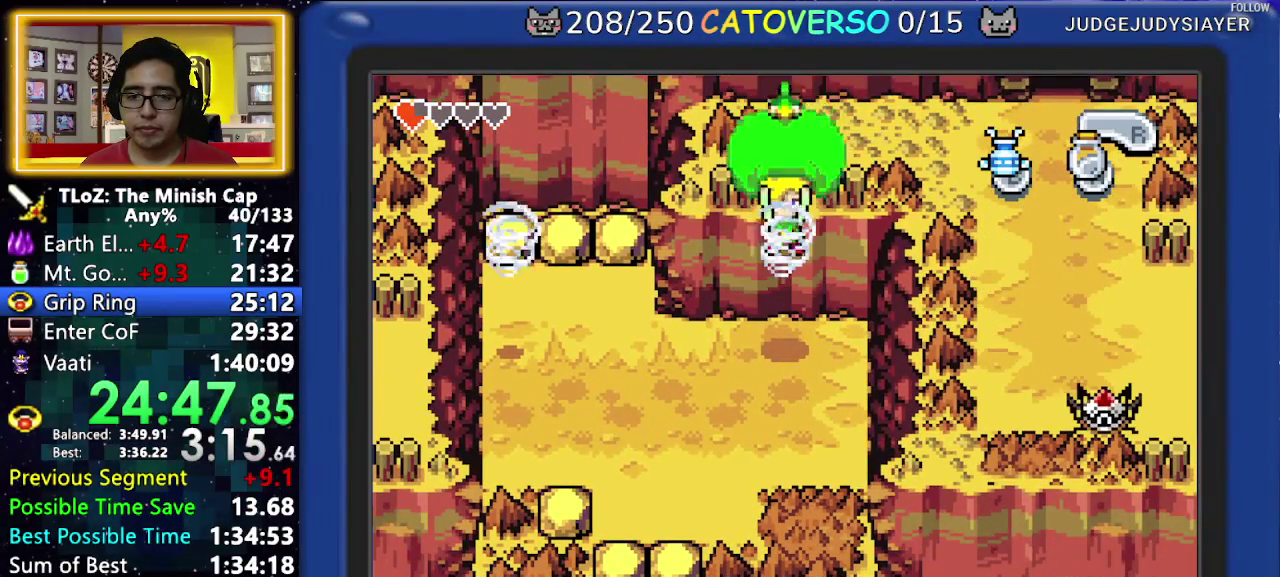
{"buttons": ["DPAD_LEFT"], "events": []}
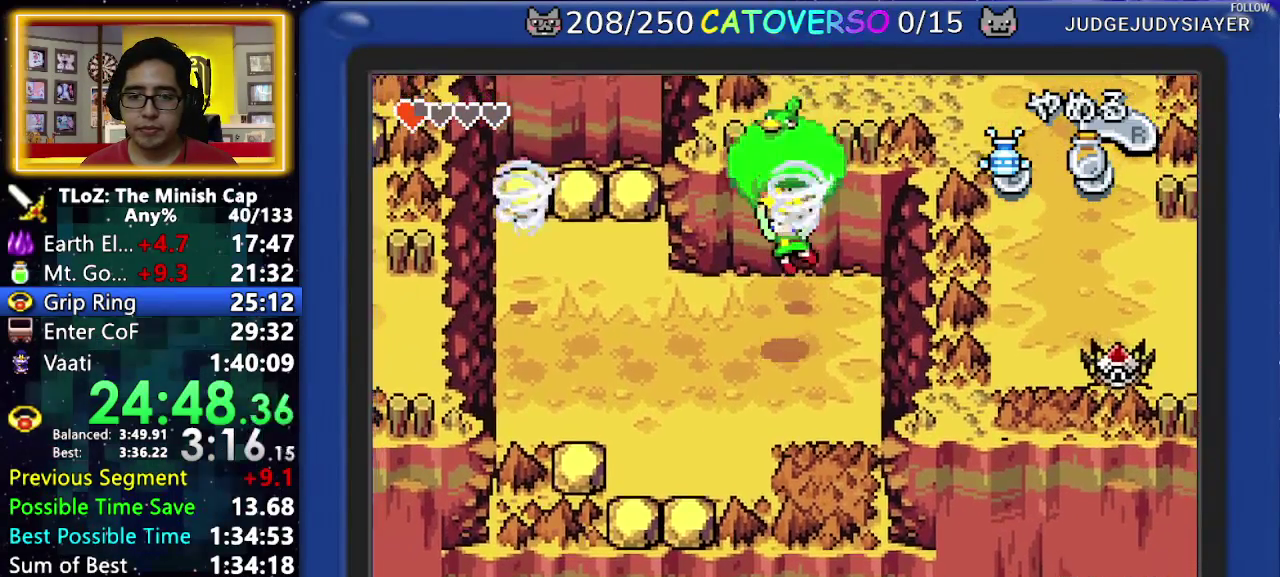
{"buttons": ["DPAD_LEFT"], "events": []}
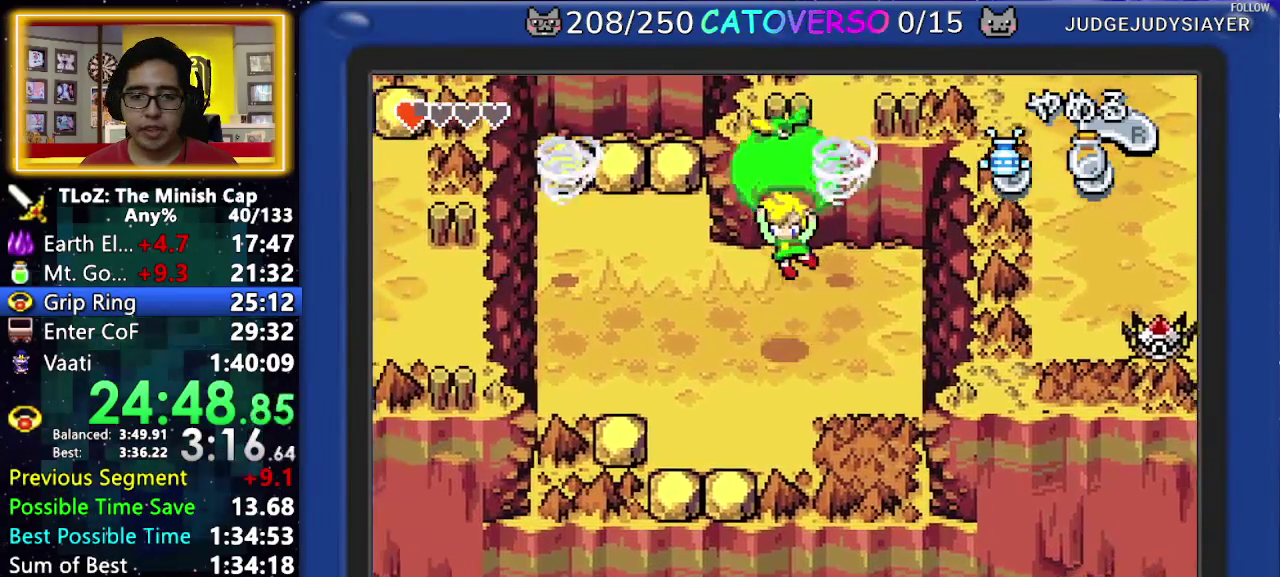
{"buttons": ["DPAD_LEFT"], "events": []}
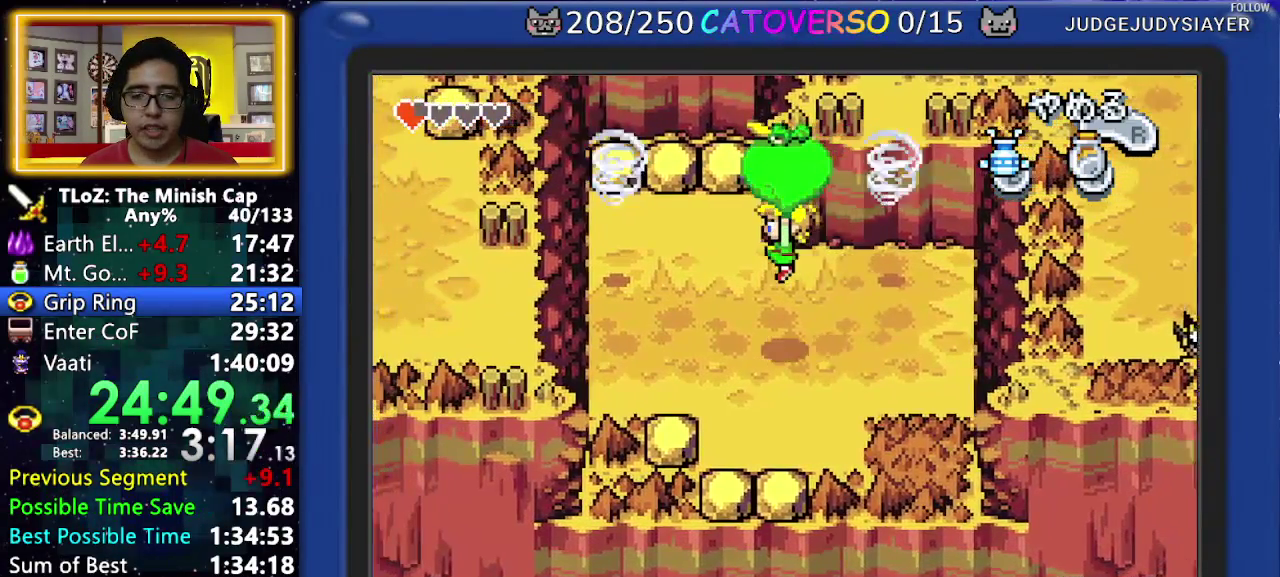
{"buttons": ["DPAD_UP", "DPAD_LEFT"], "events": [[67, "DPAD_UP", "down"], [217, "DPAD_UP", "up"], [450, "DPAD_UP", "down"]]}
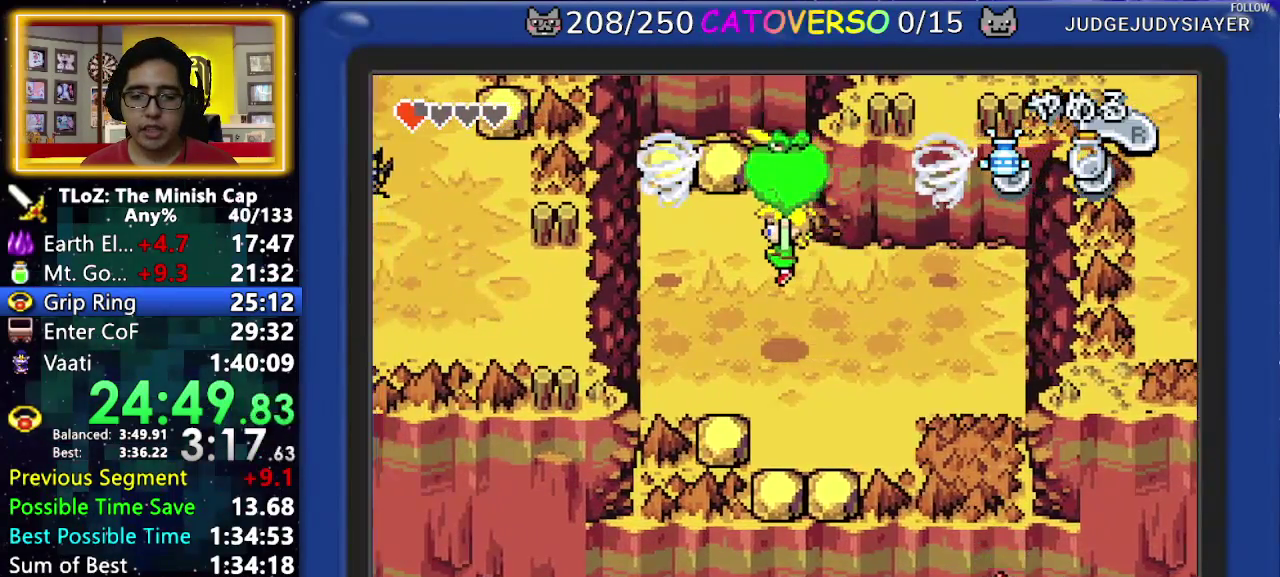
{"buttons": ["DPAD_LEFT"], "events": [[117, "DPAD_UP", "up"], [217, "DPAD_UP", "down"], [383, "DPAD_UP", "up"]]}
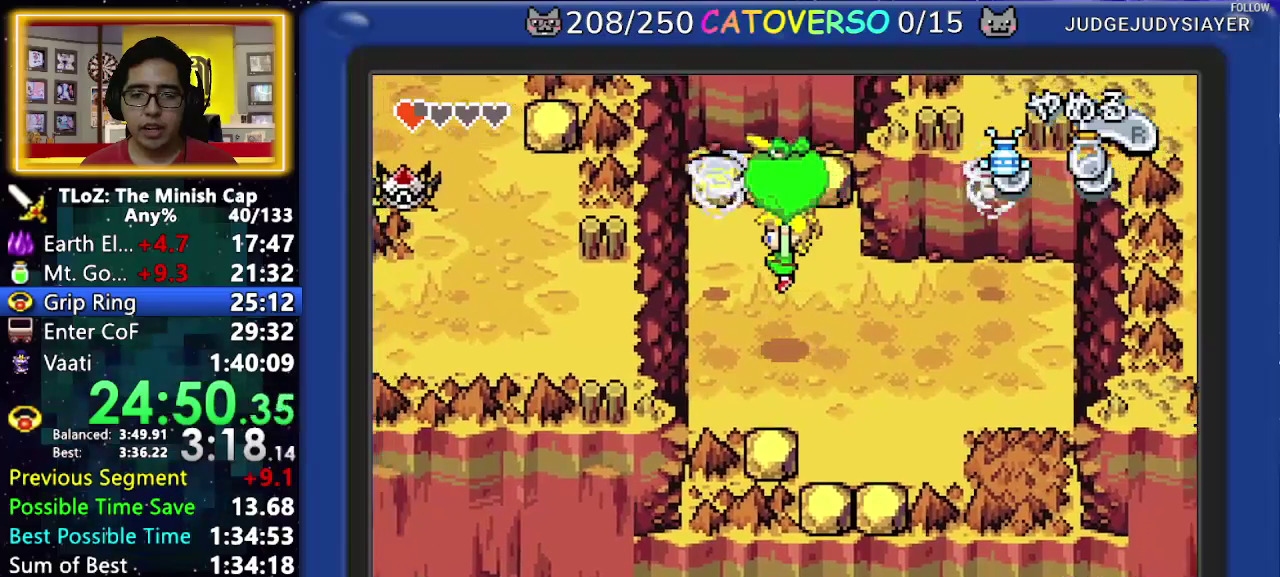
{"buttons": ["DPAD_LEFT"], "events": []}
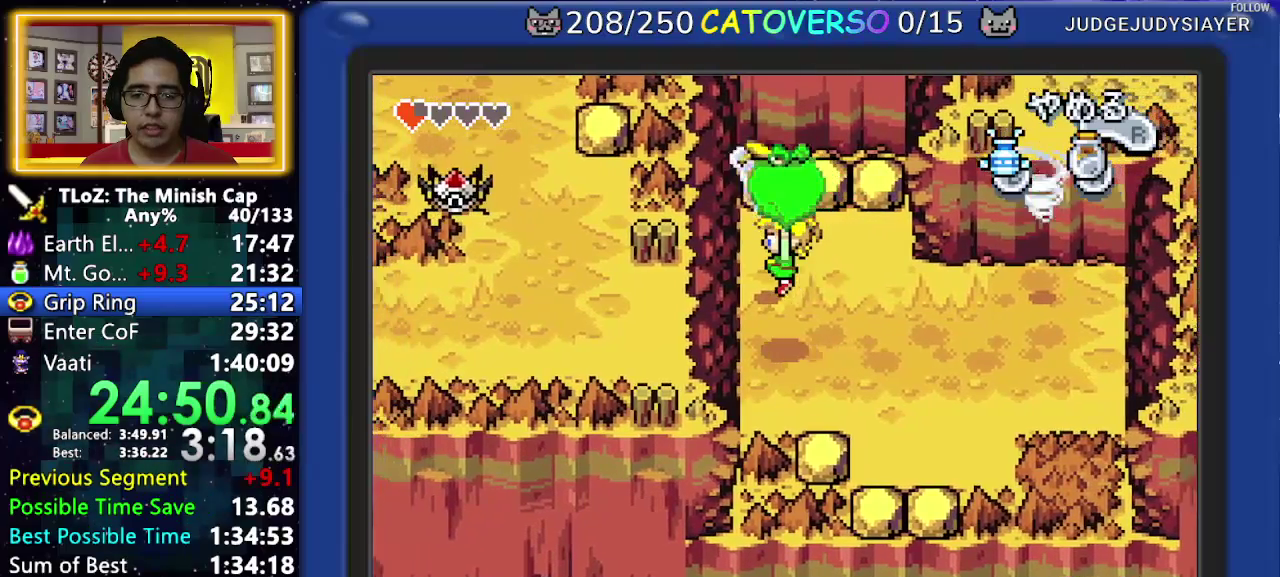
{"buttons": ["DPAD_LEFT"], "events": []}
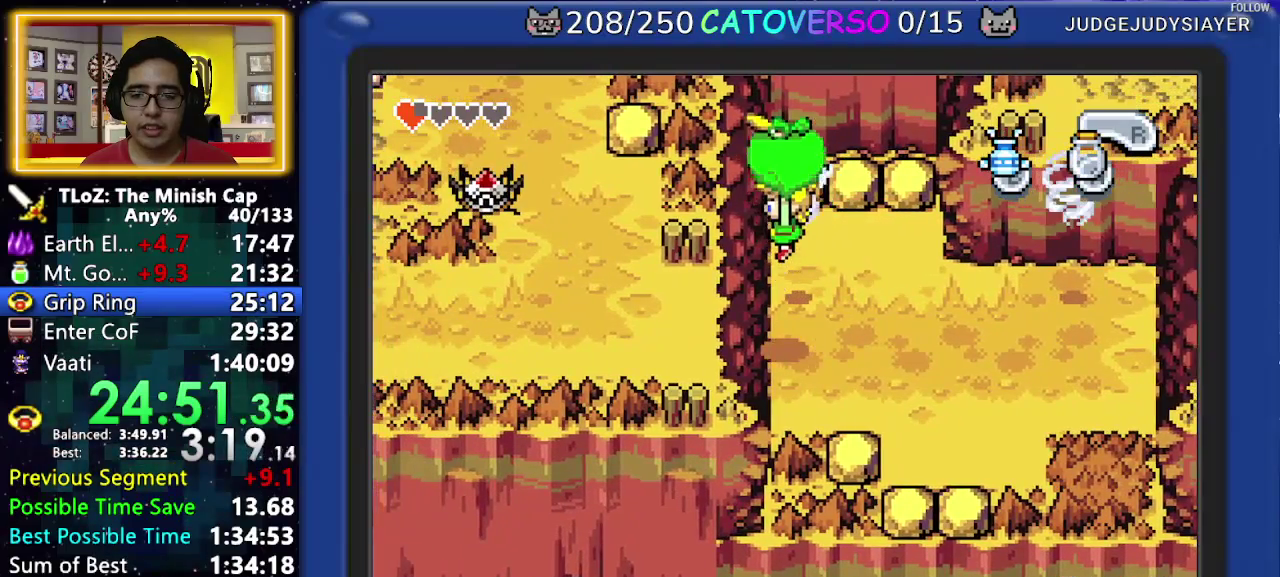
{"buttons": ["DPAD_LEFT"], "events": []}
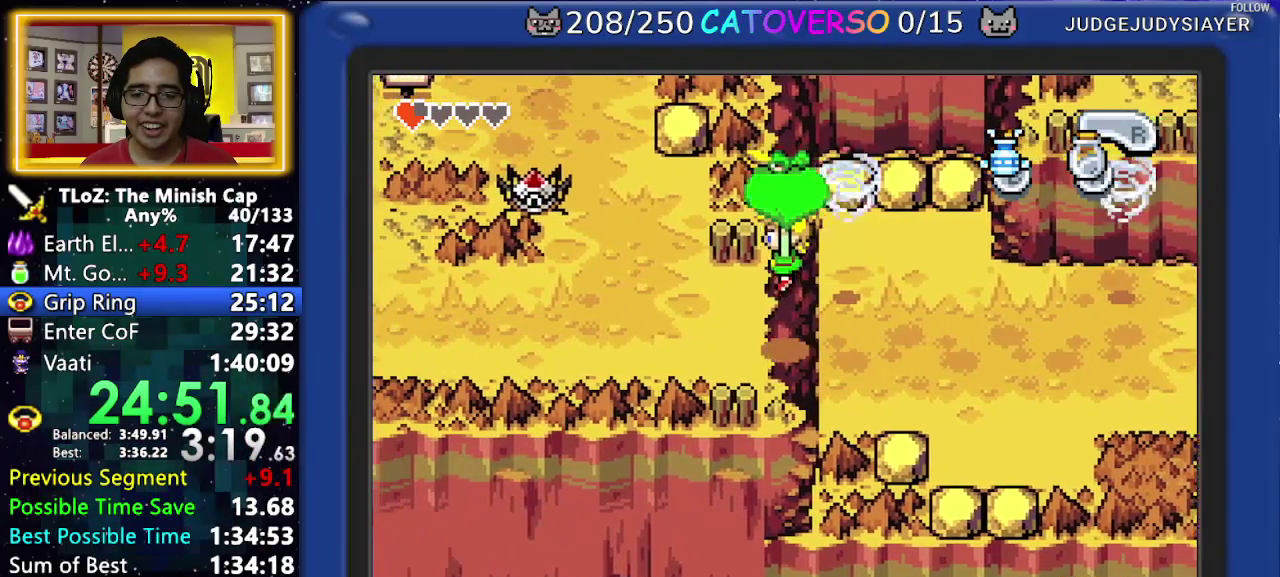
{"buttons": ["DPAD_LEFT"], "events": []}
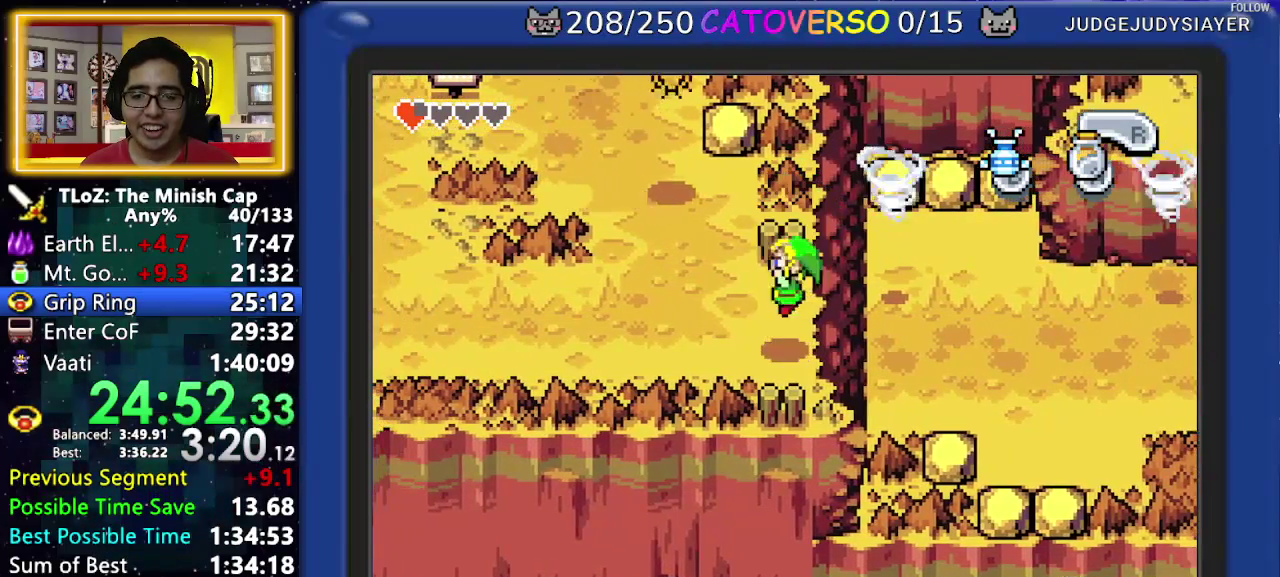
{"buttons": ["R1", "DPAD_UP"], "events": [[367, "DPAD_UP", "down"], [417, "DPAD_LEFT", "up"], [450, "R1", "down"]]}
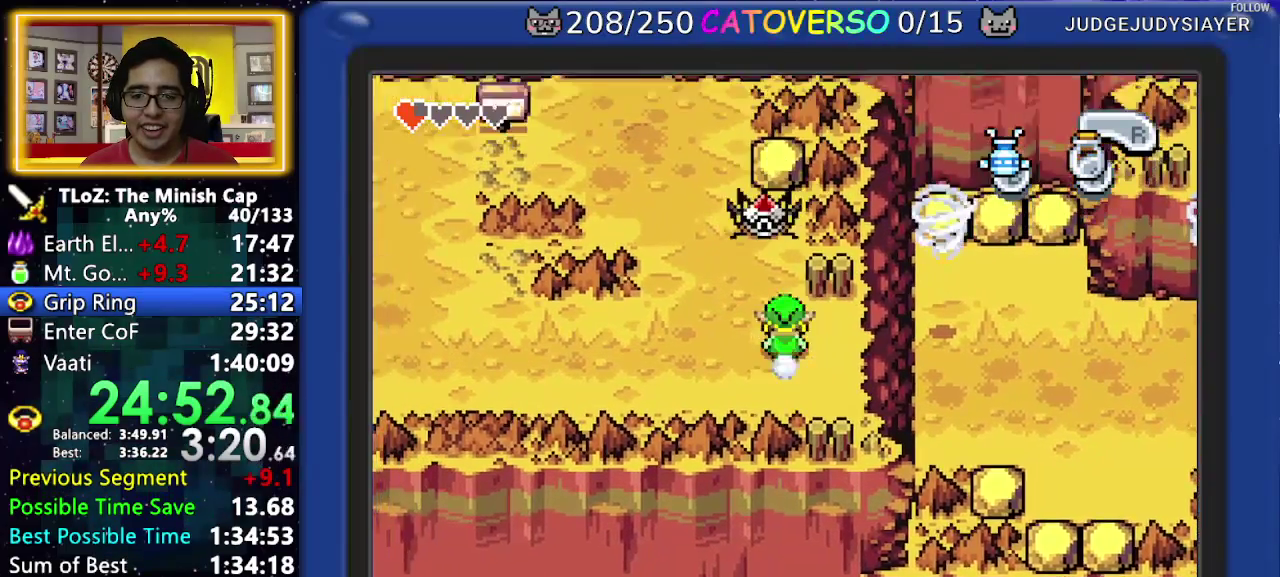
{"buttons": ["DPAD_LEFT"], "events": [[117, "R1", "up"], [317, "DPAD_LEFT", "down"], [317, "DPAD_UP", "up"], [417, "R1", "down"], [500, "R1", "up"]]}
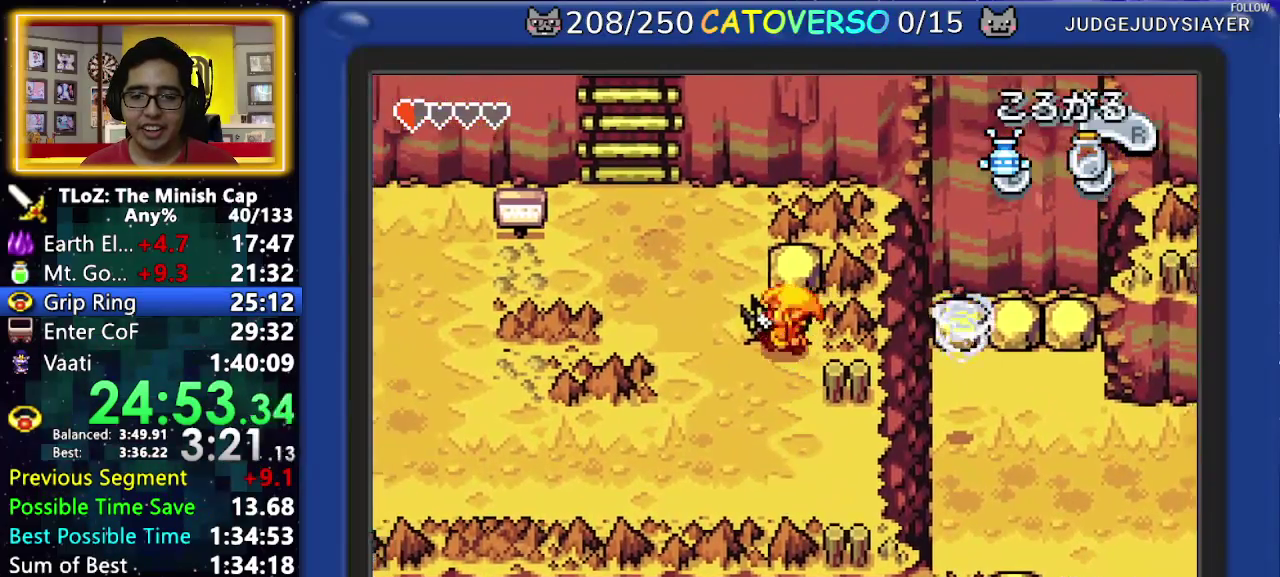
{"buttons": ["DPAD_UP"], "events": [[50, "R1", "down"], [317, "R1", "up"], [417, "DPAD_UP", "down"], [483, "DPAD_LEFT", "up"]]}
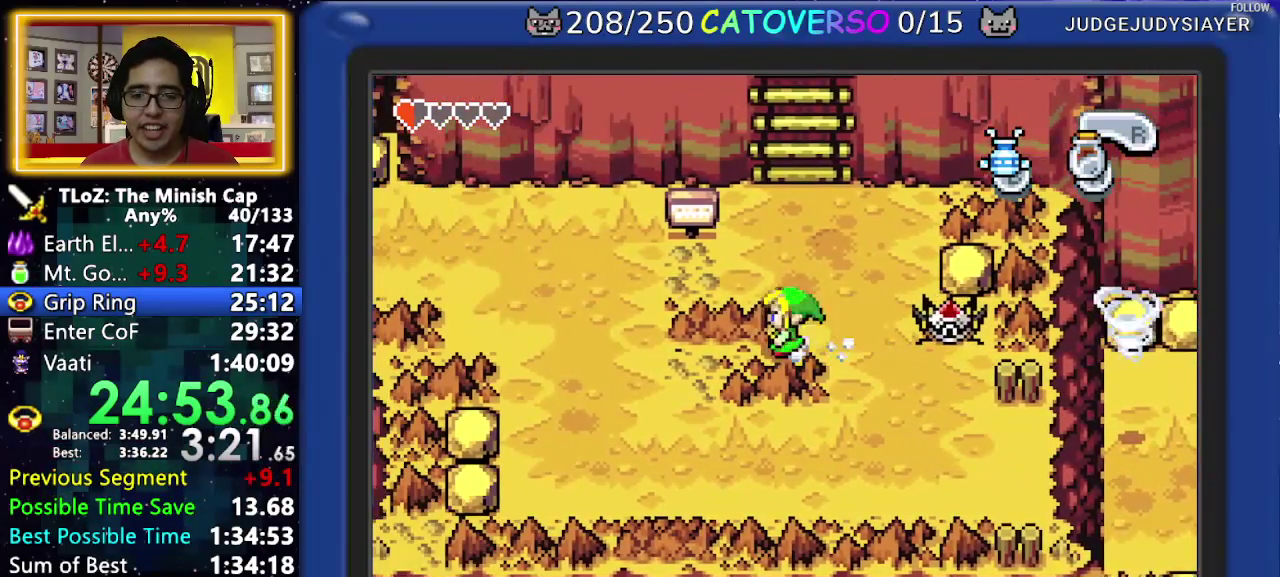
{"buttons": ["DPAD_UP"], "events": [[67, "R1", "down"], [167, "R1", "up"], [217, "R1", "down"], [350, "R1", "up"]]}
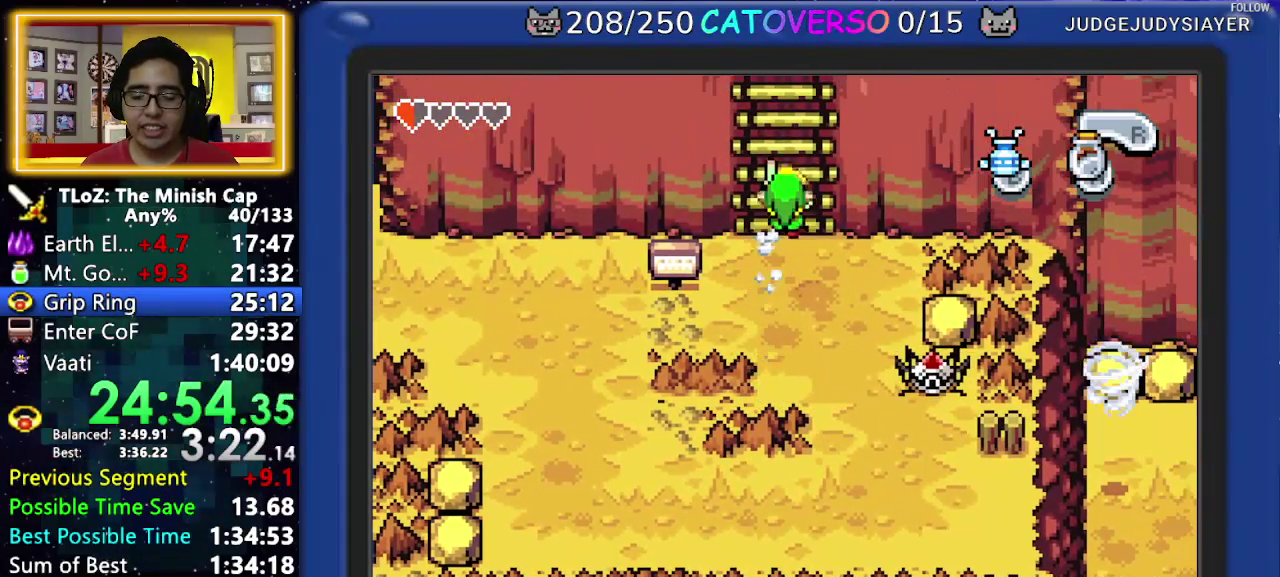
{"buttons": ["DPAD_UP"], "events": []}
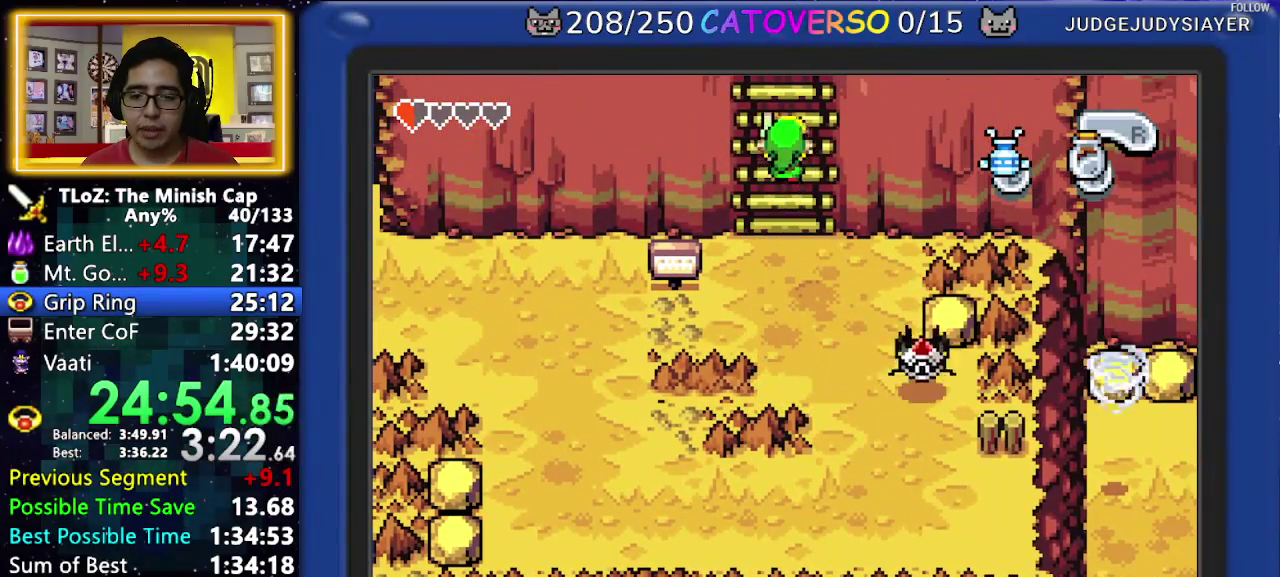
{"buttons": ["DPAD_UP"], "events": []}